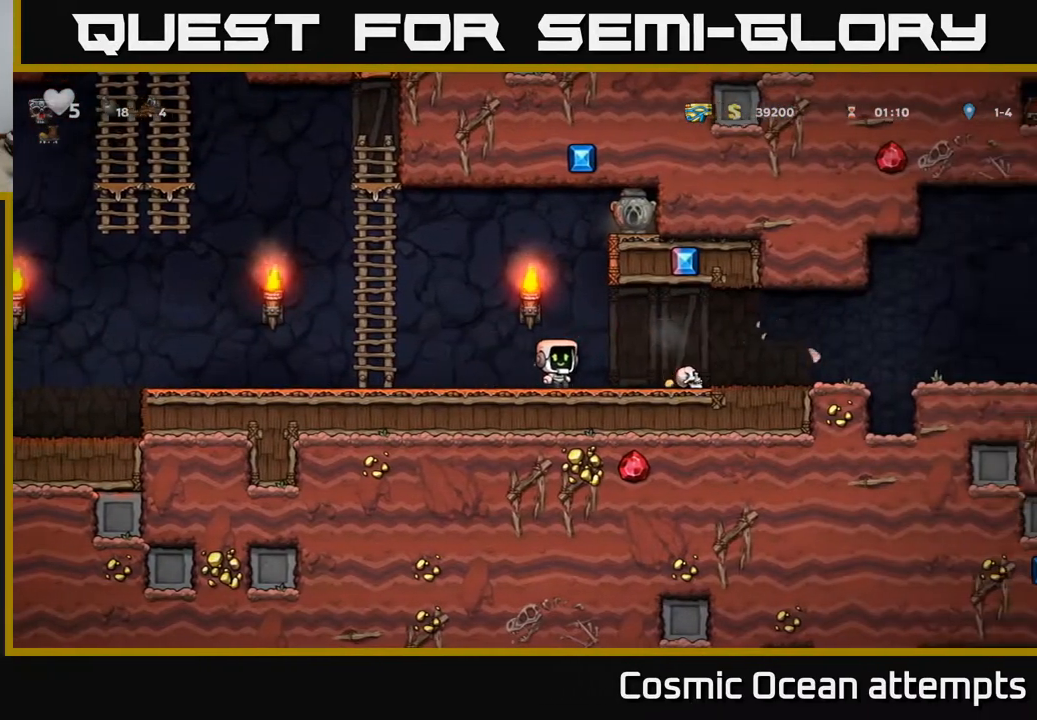
Gameplay with a controller (Xbox layout); each line is a JSON object with the inputs held at the frame after it. "events" lists button and stick changes between this image and that frame as [ms after this image, input, new state], when the widget could be followed in between. Not read: left_stick.
{"buttons": [], "right_stick": "center", "events": [[100, "DPAD_RIGHT", "up"], [133, "A", "down"], [133, "DPAD_LEFT", "down"], [267, "A", "up"], [483, "DPAD_LEFT", "up"]]}
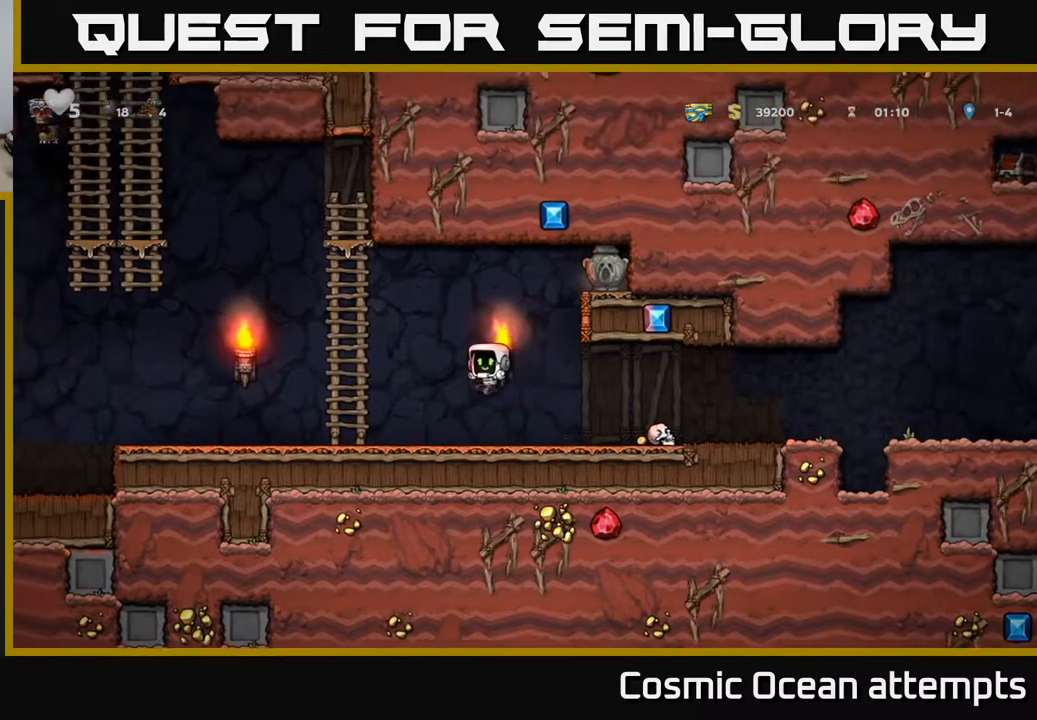
{"buttons": ["A", "DPAD_RIGHT"], "right_stick": "center", "events": [[83, "DPAD_LEFT", "down"], [150, "A", "down"], [250, "DPAD_UP", "down"], [267, "DPAD_LEFT", "up"], [283, "A", "up"], [317, "DPAD_RIGHT", "down"], [450, "A", "down"], [450, "DPAD_UP", "up"]]}
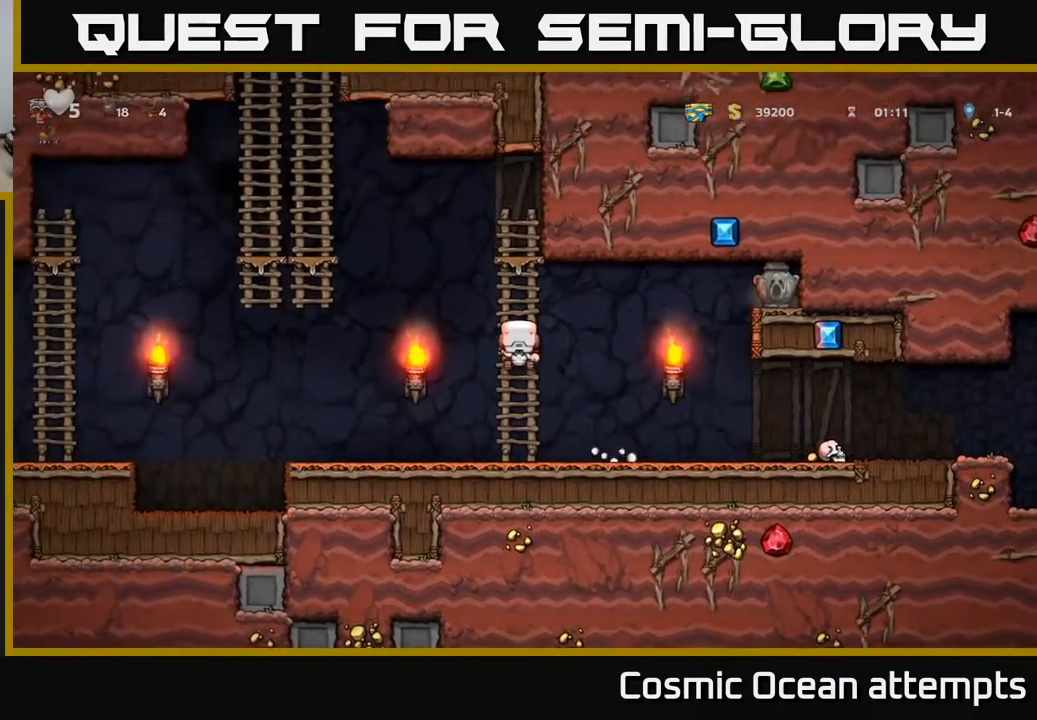
{"buttons": ["DPAD_RIGHT"], "right_stick": "center", "events": [[467, "A", "up"]]}
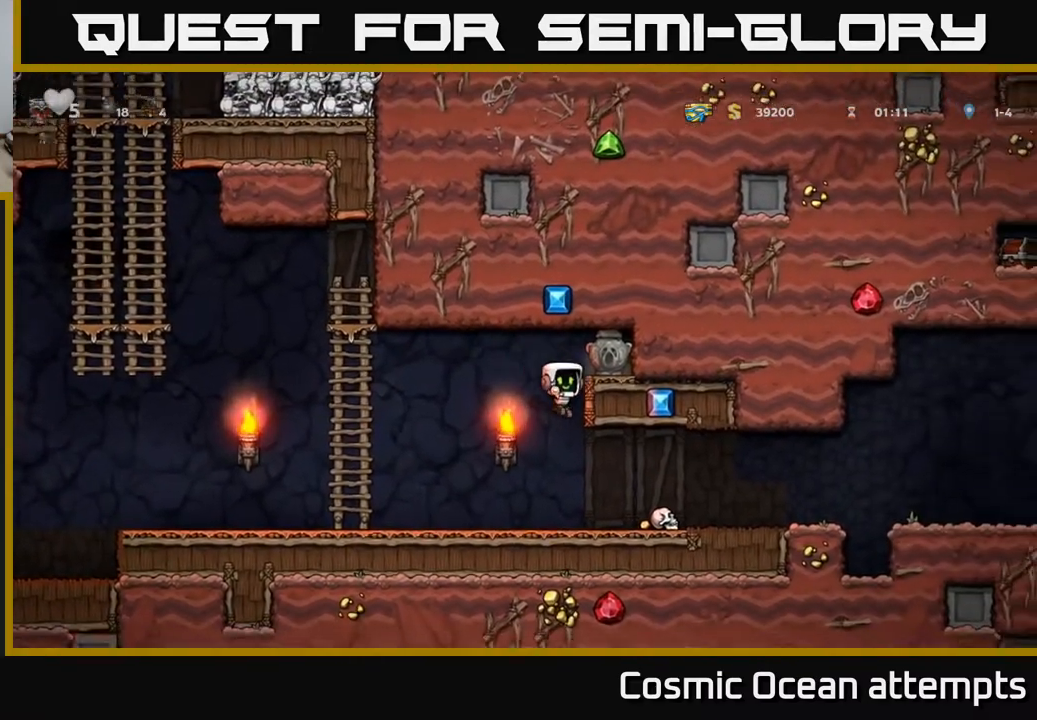
{"buttons": ["DPAD_LEFT"], "right_stick": "center", "events": [[100, "A", "down"], [250, "A", "up"], [333, "DPAD_RIGHT", "up"], [467, "DPAD_LEFT", "down"]]}
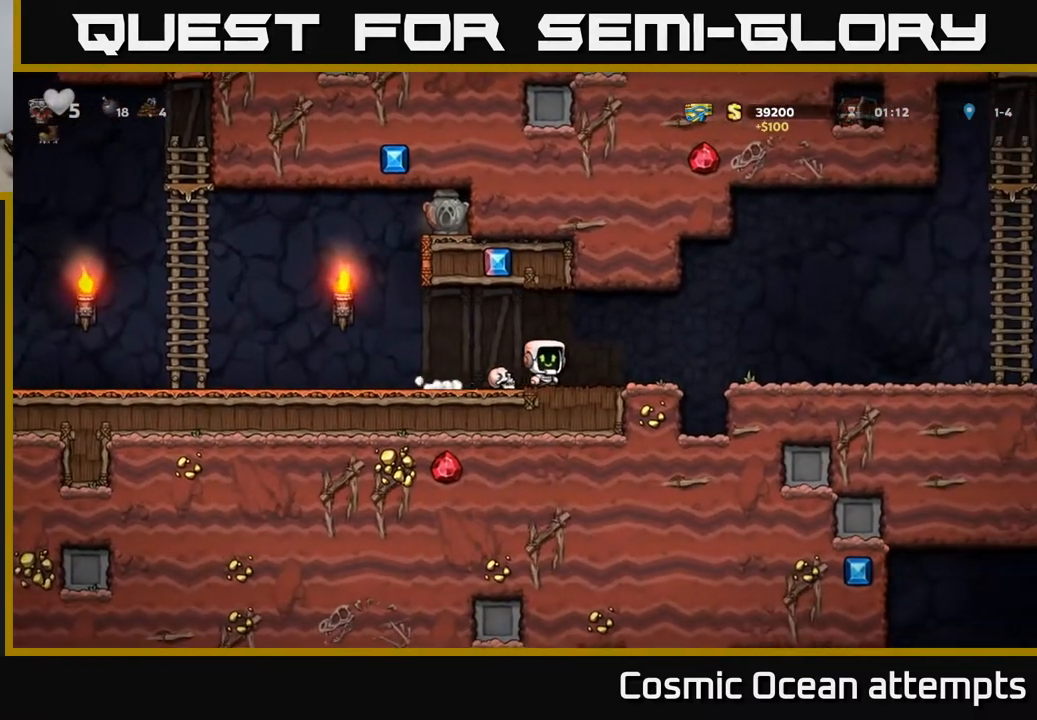
{"buttons": ["A", "DPAD_LEFT"], "right_stick": "center", "events": [[483, "A", "down"]]}
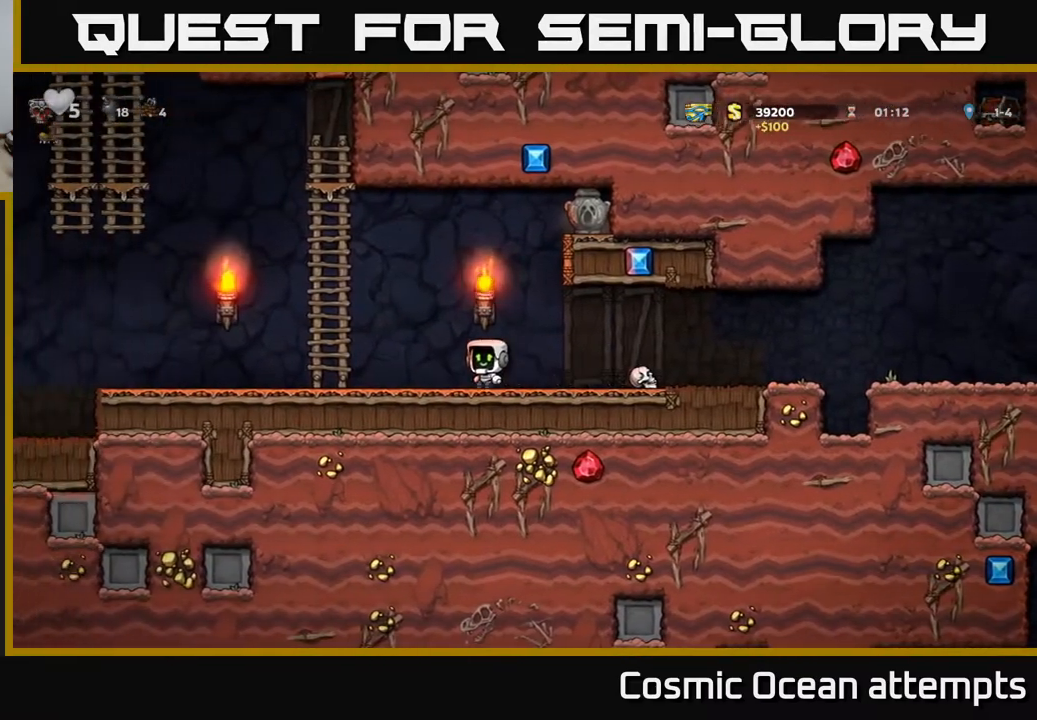
{"buttons": ["A", "DPAD_RIGHT"], "right_stick": "center", "events": [[133, "A", "up"], [233, "DPAD_UP", "down"], [250, "DPAD_LEFT", "up"], [300, "DPAD_RIGHT", "down"], [350, "A", "down"], [350, "DPAD_UP", "up"]]}
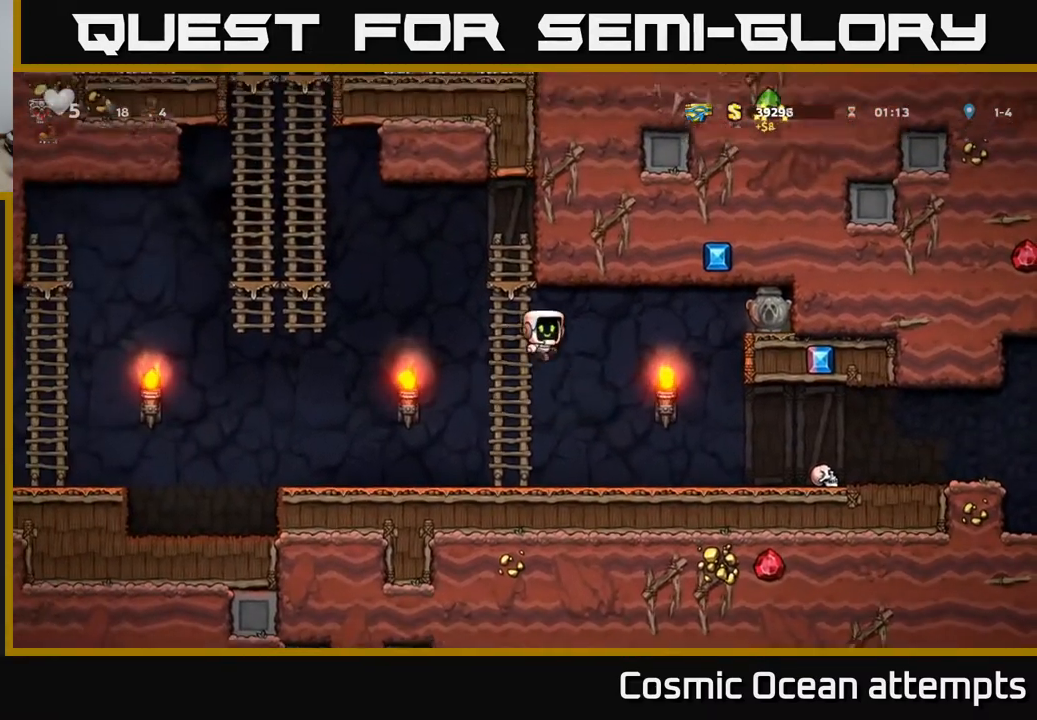
{"buttons": ["DPAD_RIGHT"], "right_stick": "center", "events": [[467, "A", "up"]]}
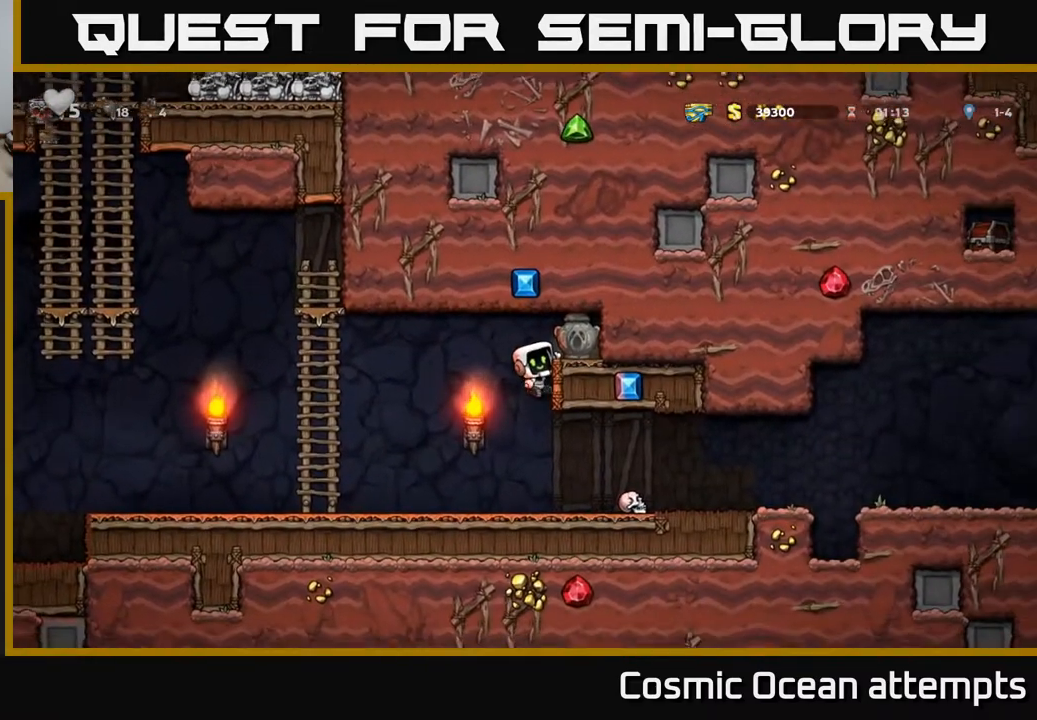
{"buttons": ["DPAD_DOWN"], "right_stick": "center", "events": [[33, "A", "down"], [167, "A", "up"], [250, "DPAD_RIGHT", "up"], [367, "DPAD_DOWN", "down"]]}
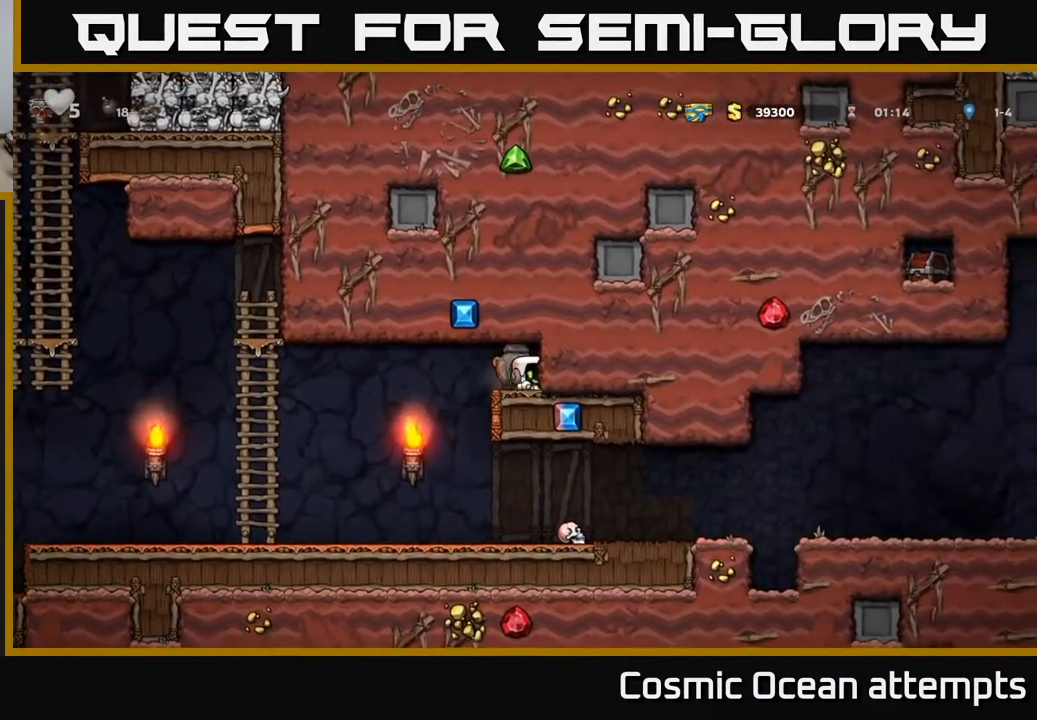
{"buttons": ["DPAD_UP"], "right_stick": "center", "events": [[33, "X", "down"], [133, "DPAD_DOWN", "up"], [167, "X", "up"], [233, "DPAD_UP", "down"]]}
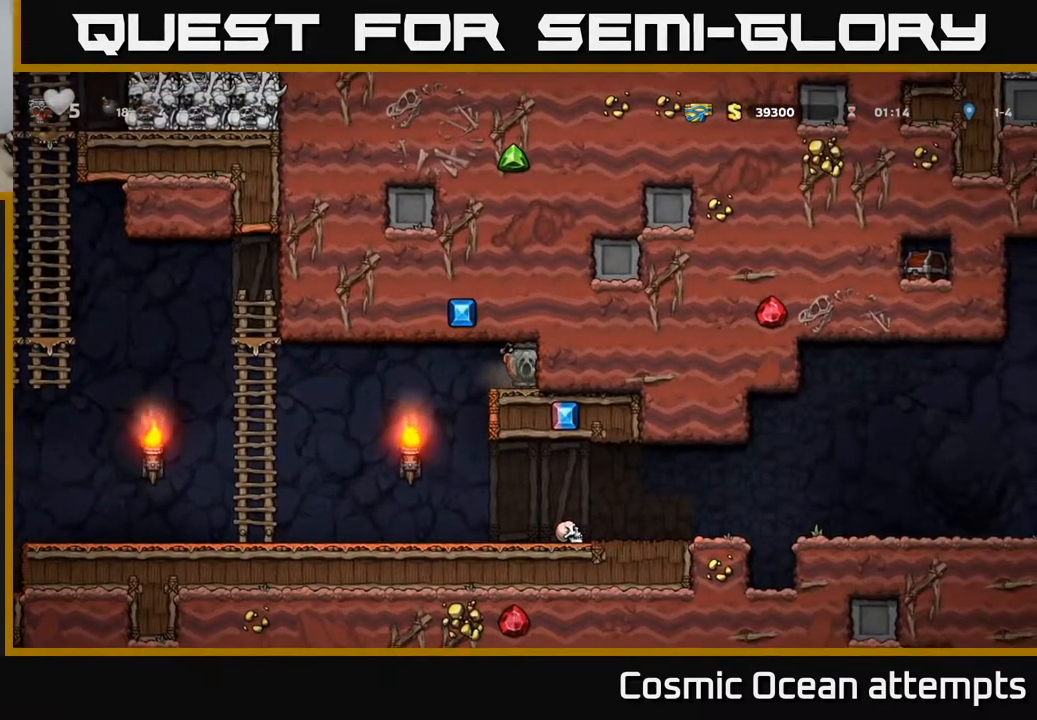
{"buttons": ["DPAD_UP"], "right_stick": "center", "events": []}
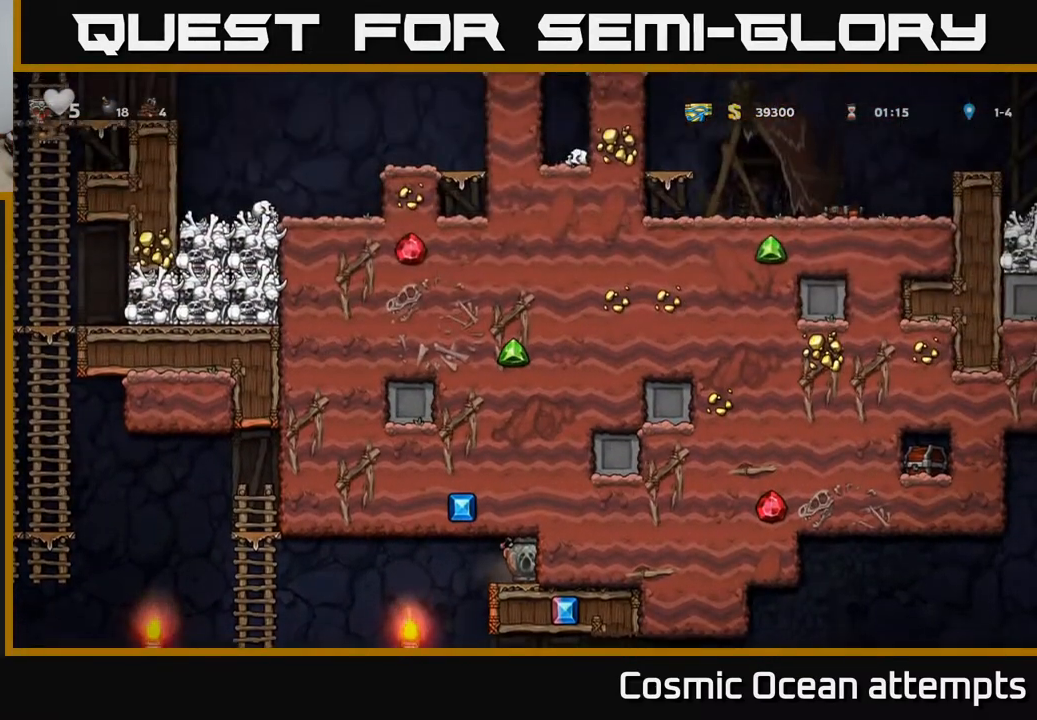
{"buttons": ["DPAD_UP"], "right_stick": "center", "events": []}
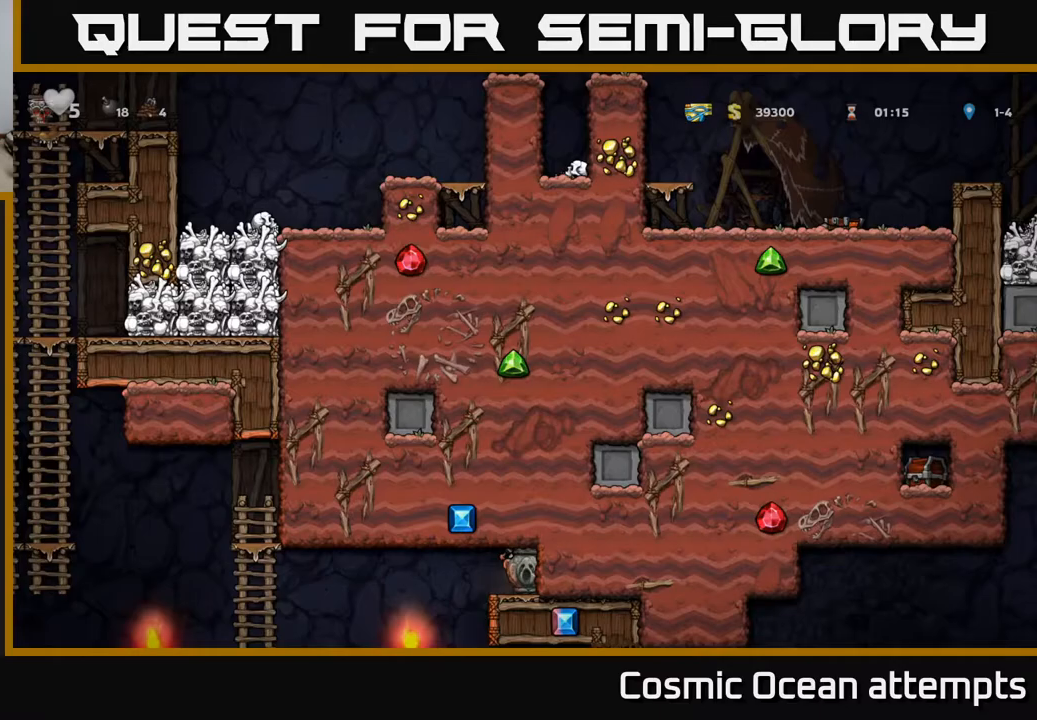
{"buttons": ["DPAD_RIGHT"], "right_stick": "center", "events": [[17, "DPAD_LEFT", "down"], [33, "DPAD_UP", "up"], [383, "DPAD_LEFT", "up"], [500, "DPAD_RIGHT", "down"]]}
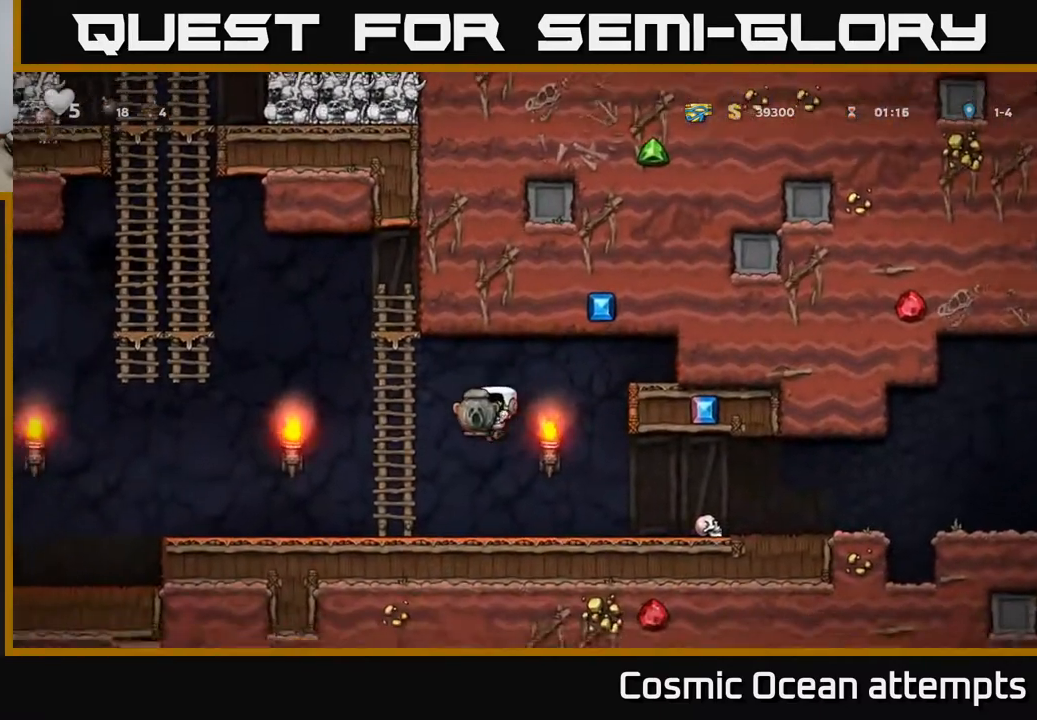
{"buttons": ["DPAD_RIGHT"], "right_stick": "center", "events": []}
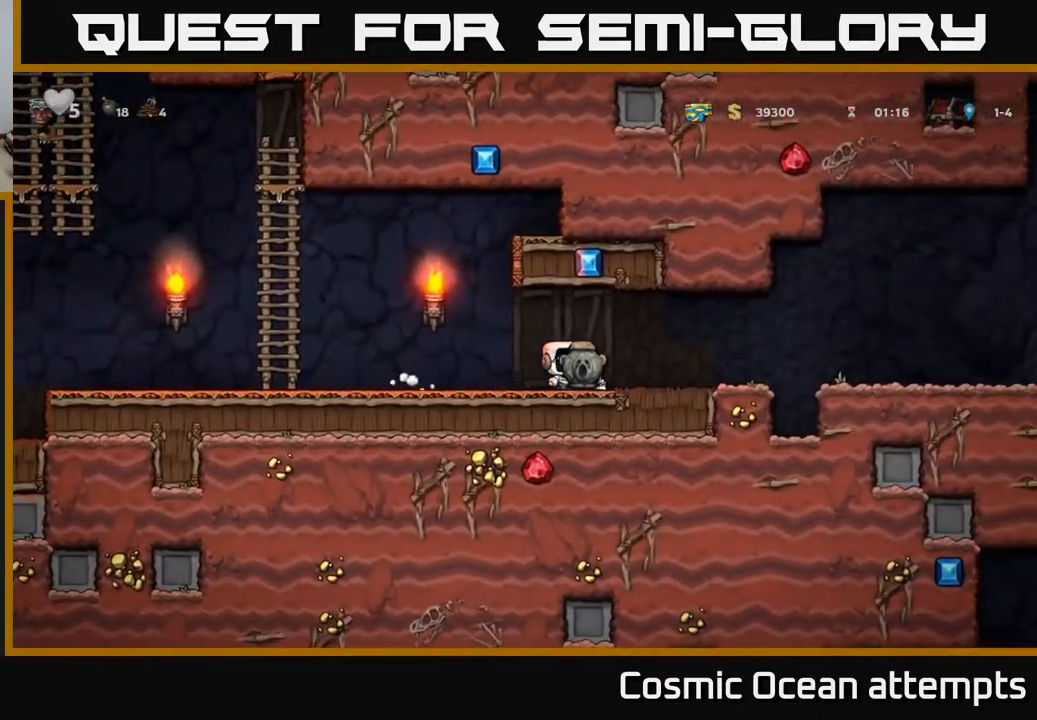
{"buttons": ["DPAD_RIGHT"], "right_stick": "center", "events": [[383, "A", "down"], [483, "A", "up"]]}
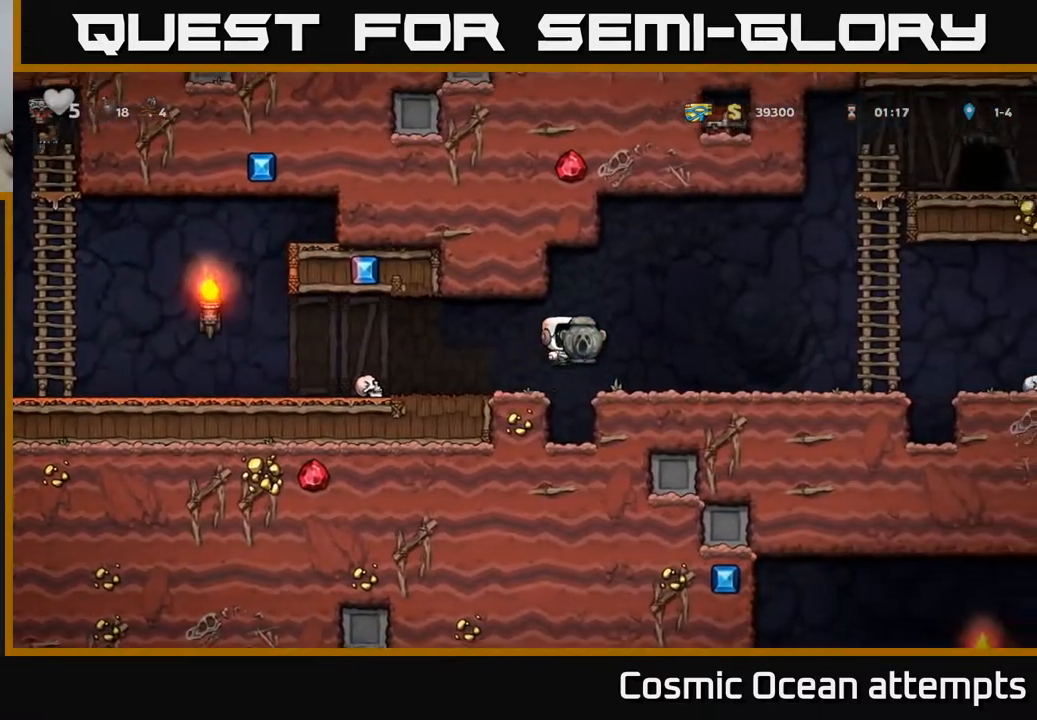
{"buttons": ["DPAD_DOWN"], "right_stick": "center", "events": [[400, "DPAD_RIGHT", "up"], [417, "DPAD_DOWN", "down"]]}
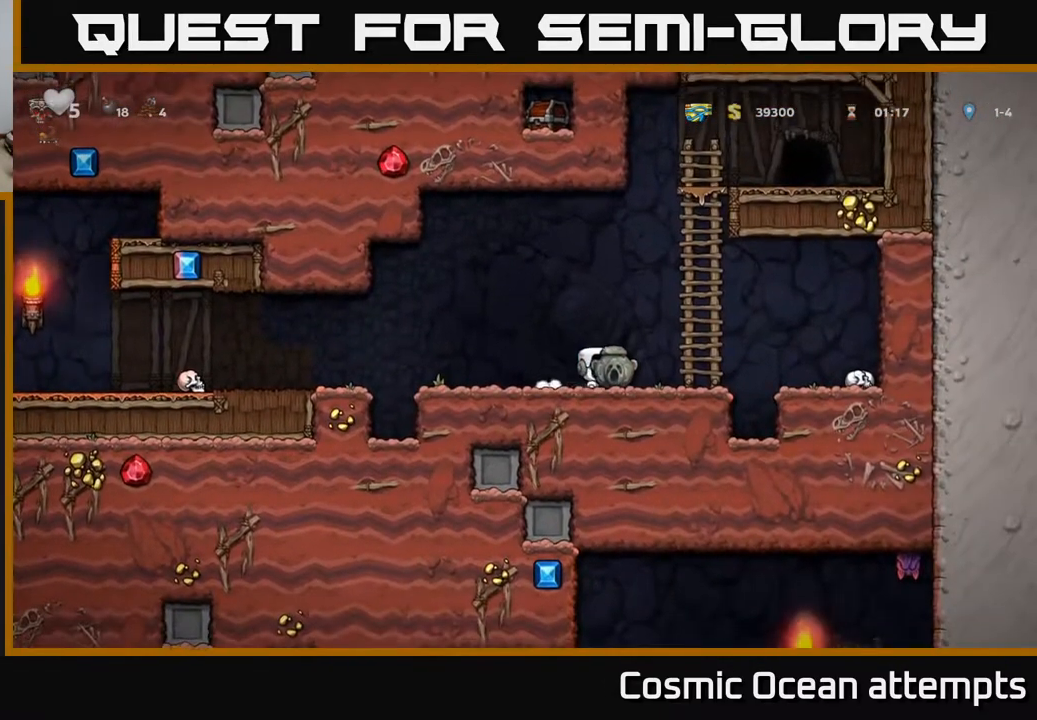
{"buttons": ["DPAD_DOWN"], "right_stick": "center", "events": []}
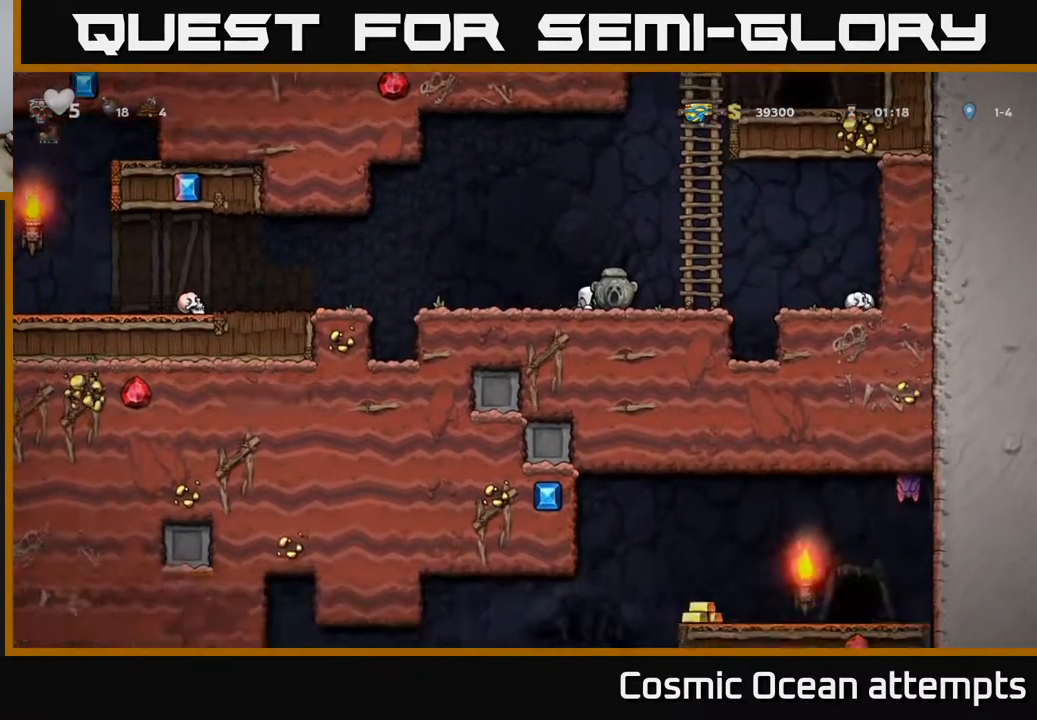
{"buttons": [], "right_stick": "center", "events": [[467, "DPAD_DOWN", "up"]]}
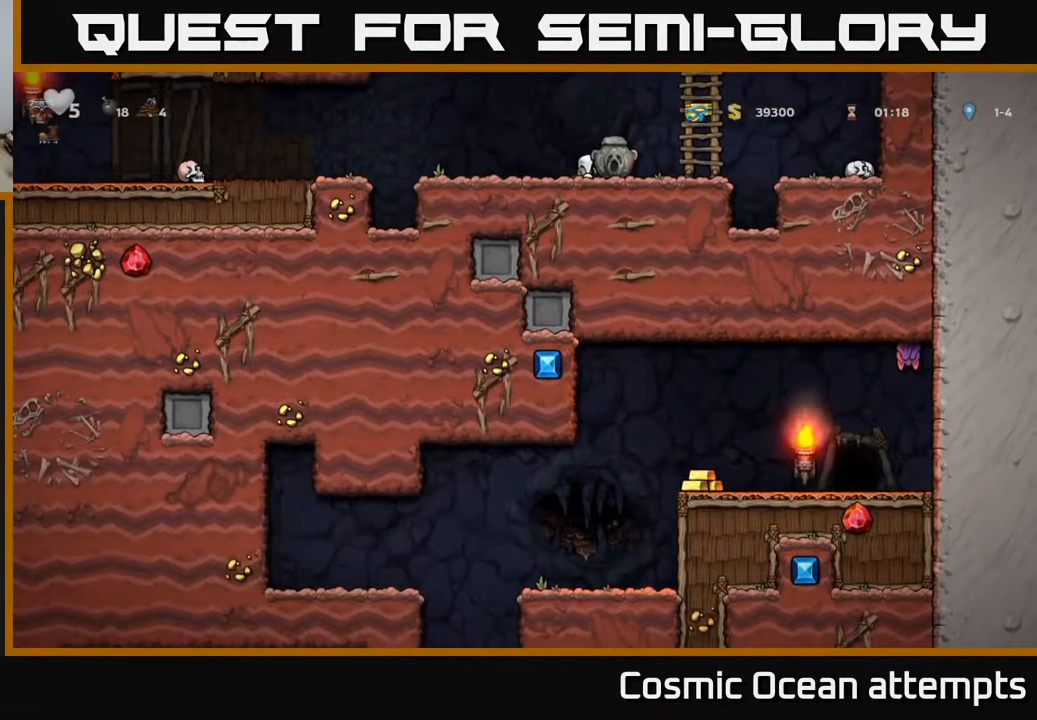
{"buttons": ["DPAD_LEFT"], "right_stick": "center", "events": [[67, "DPAD_LEFT", "down"], [350, "A", "down"], [450, "A", "up"]]}
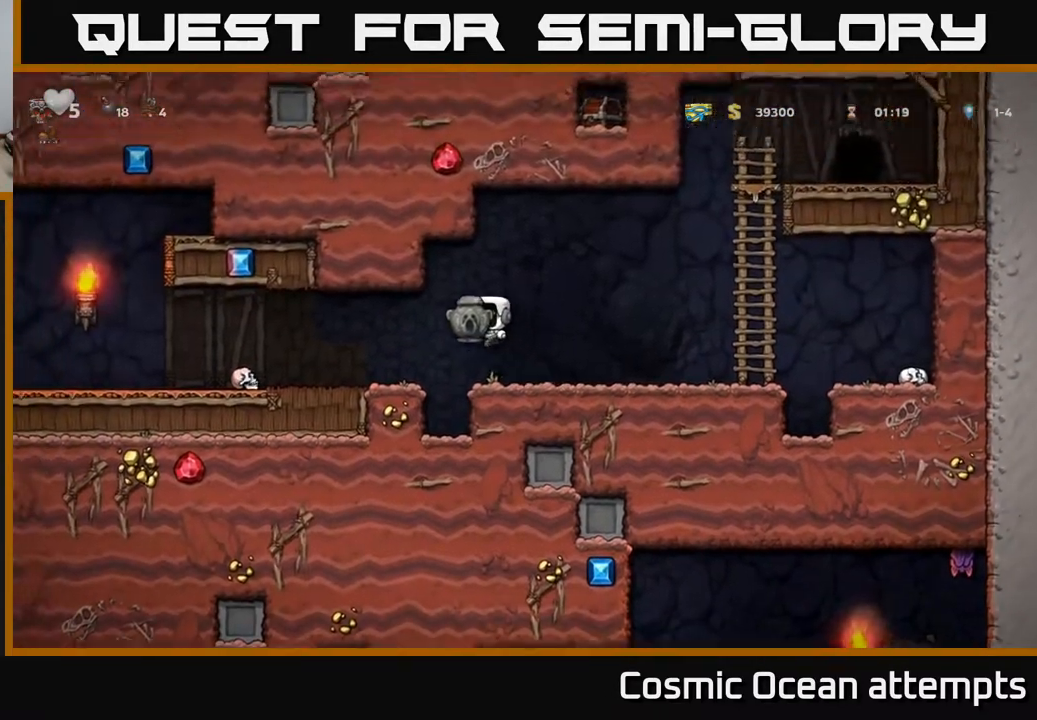
{"buttons": ["DPAD_LEFT"], "right_stick": "center", "events": [[350, "A", "down"], [450, "A", "up"]]}
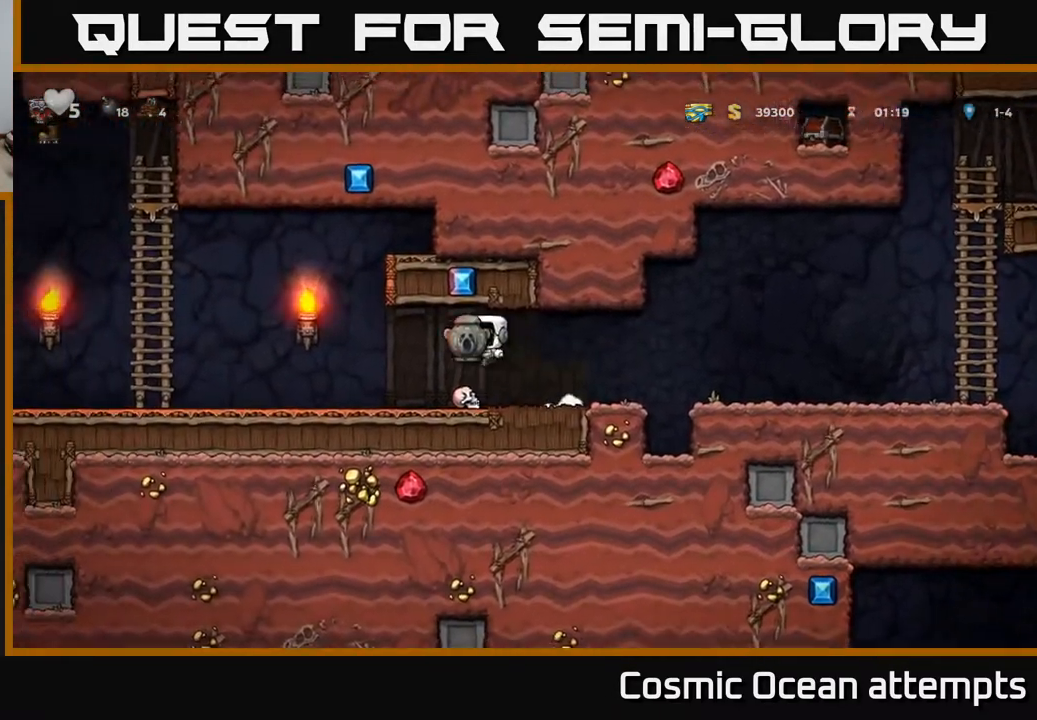
{"buttons": ["DPAD_LEFT"], "right_stick": "center", "events": [[333, "A", "down"], [417, "A", "up"]]}
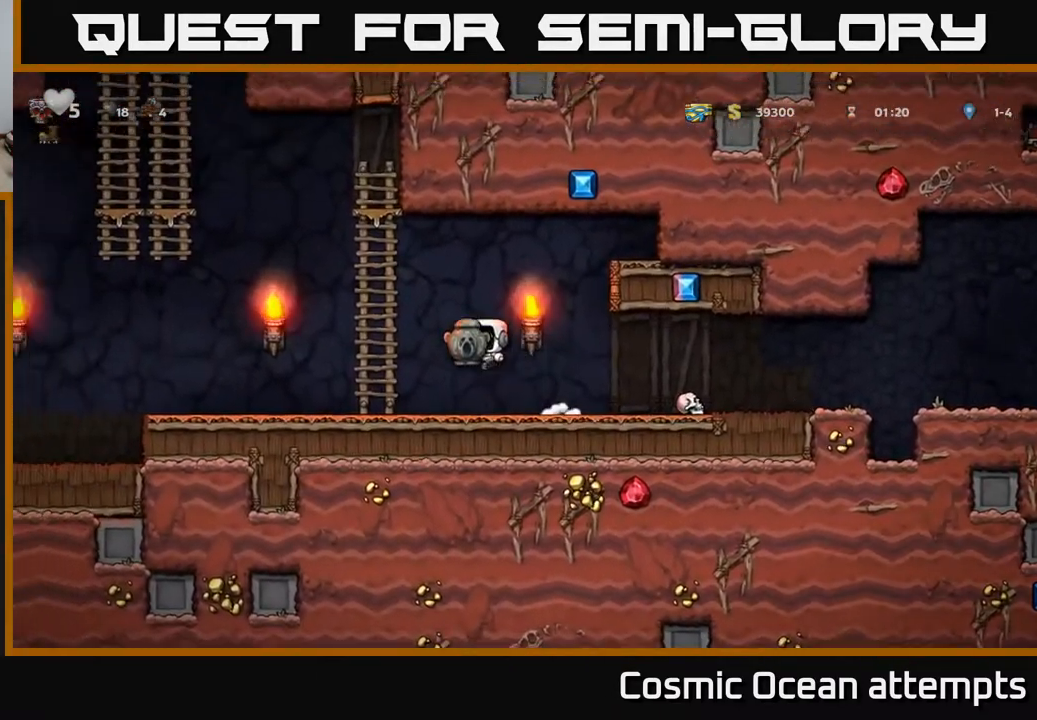
{"buttons": ["DPAD_LEFT"], "right_stick": "center", "events": []}
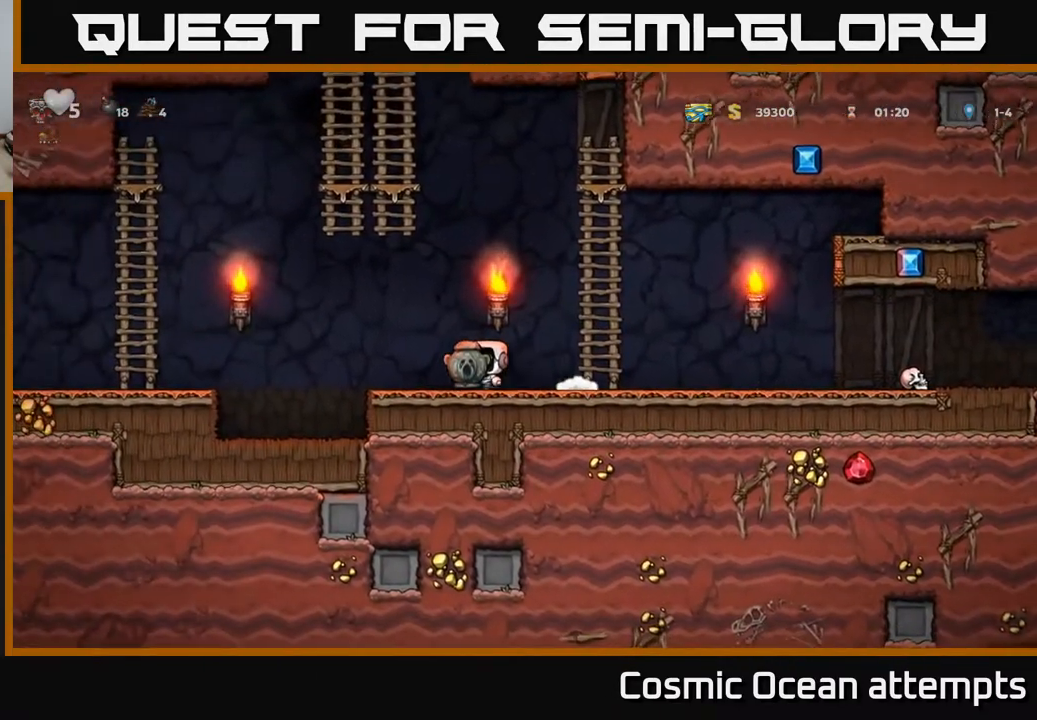
{"buttons": ["DPAD_LEFT"], "right_stick": "center", "events": [[83, "A", "down"], [350, "A", "up"]]}
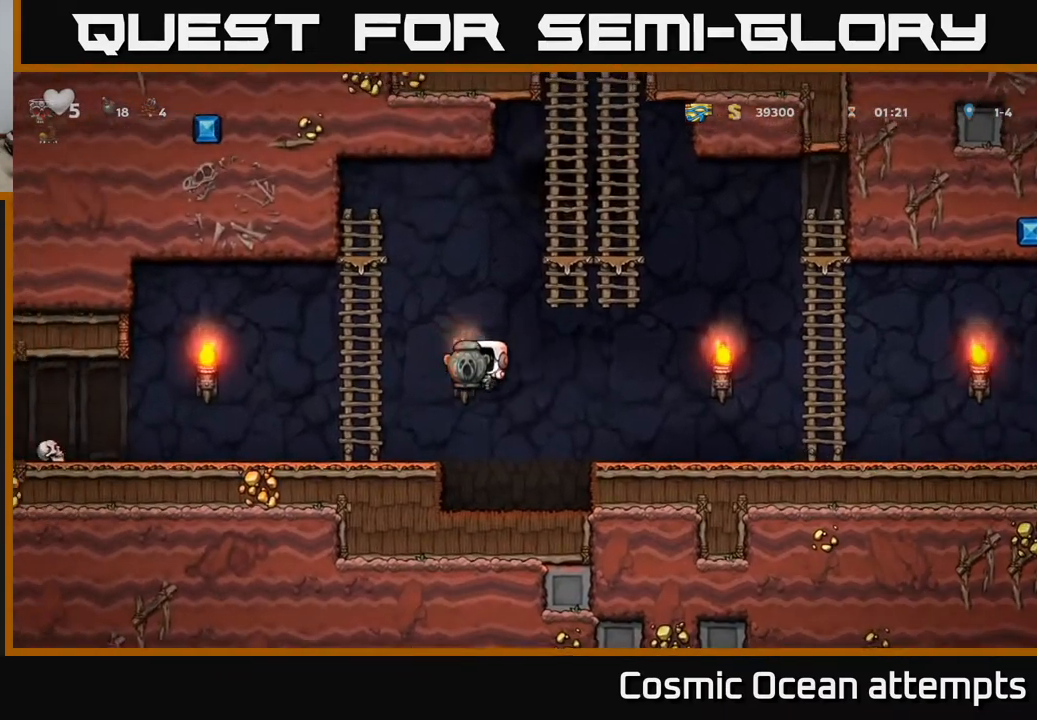
{"buttons": ["DPAD_LEFT"], "right_stick": "center", "events": []}
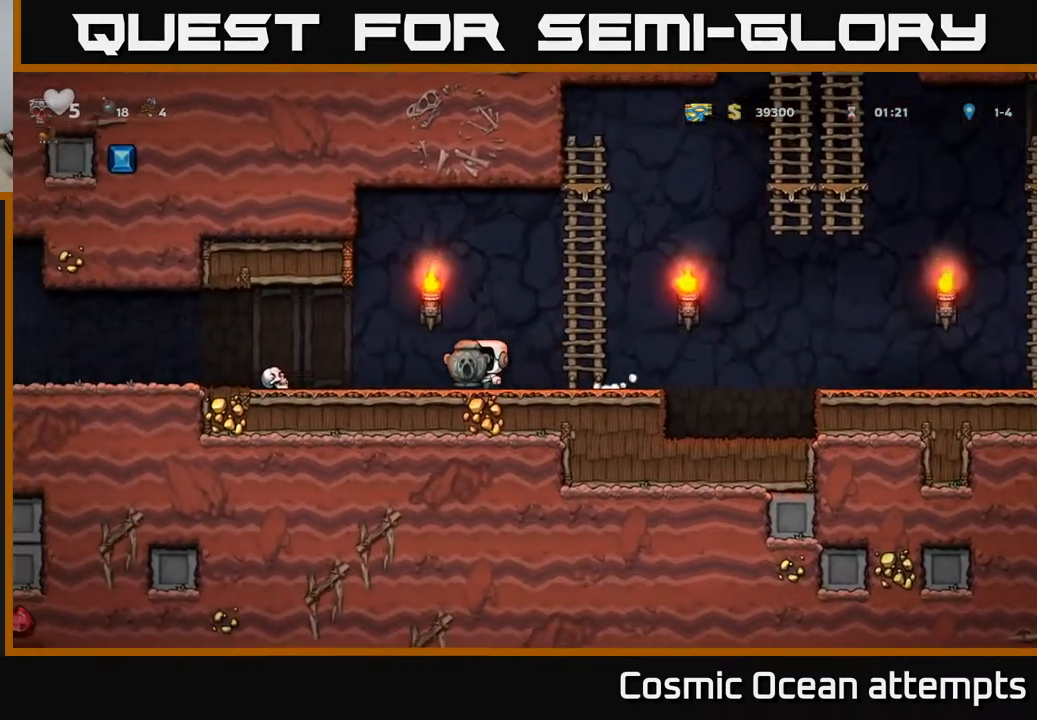
{"buttons": ["DPAD_LEFT"], "right_stick": "center", "events": [[200, "A", "down"], [267, "A", "up"]]}
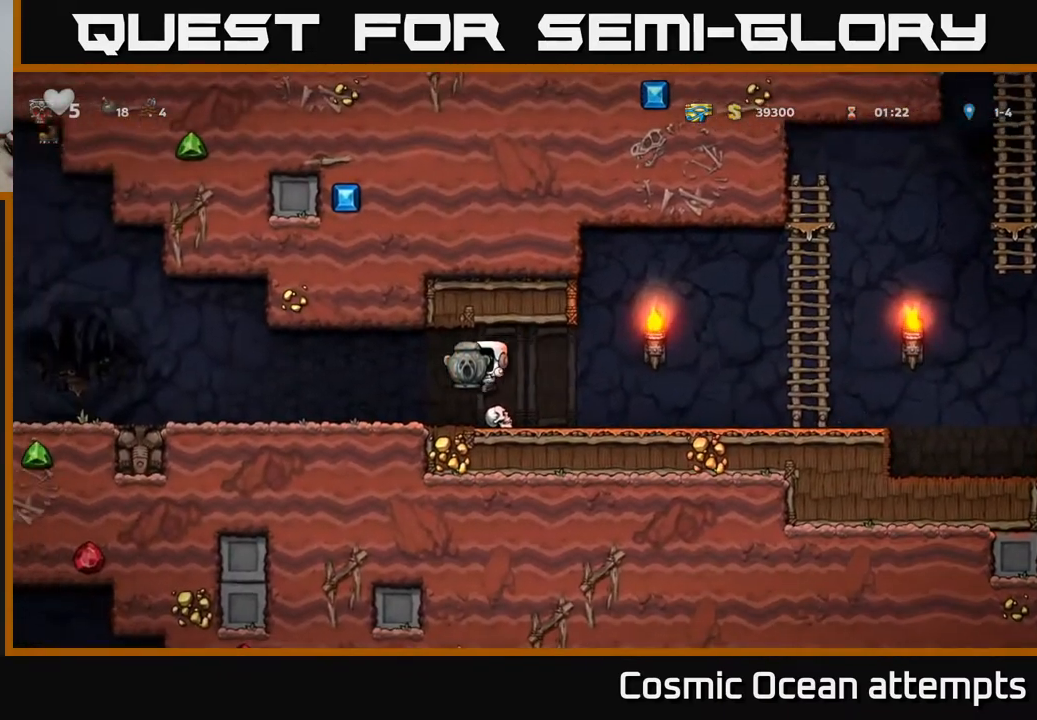
{"buttons": ["DPAD_LEFT"], "right_stick": "center", "events": [[150, "A", "down"], [233, "A", "up"]]}
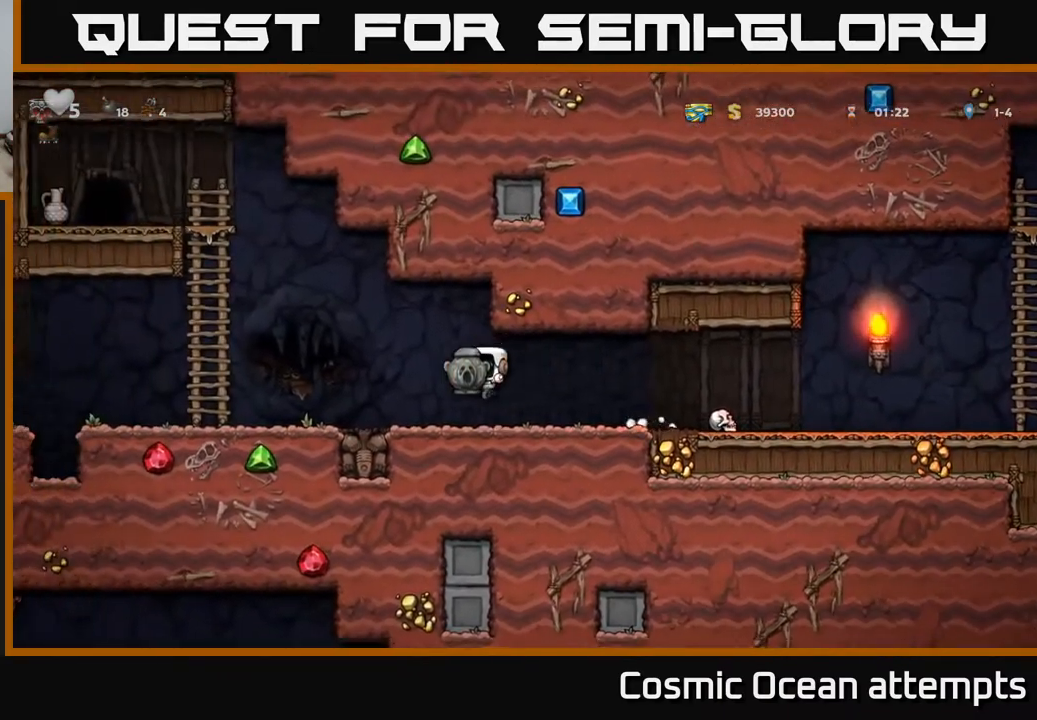
{"buttons": ["A", "DPAD_UP", "DPAD_LEFT"], "right_stick": "center", "events": [[233, "A", "down"], [500, "DPAD_UP", "down"]]}
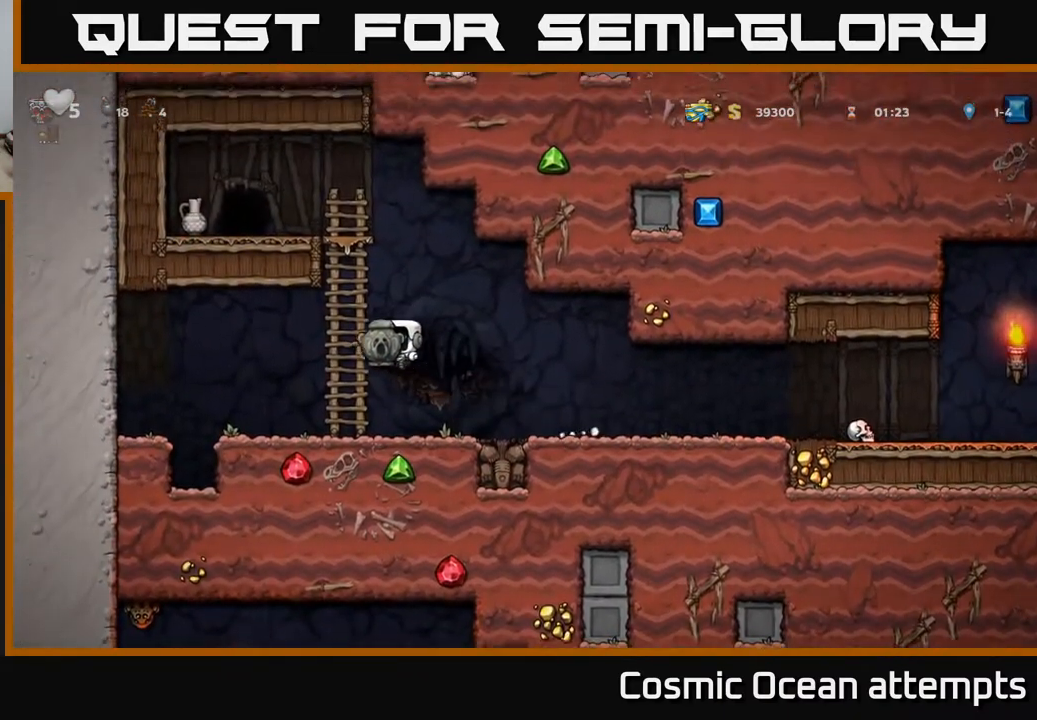
{"buttons": ["A", "DPAD_LEFT"], "right_stick": "center", "events": [[17, "A", "up"], [50, "DPAD_LEFT", "up"], [367, "A", "down"], [450, "DPAD_LEFT", "down"], [467, "DPAD_UP", "up"]]}
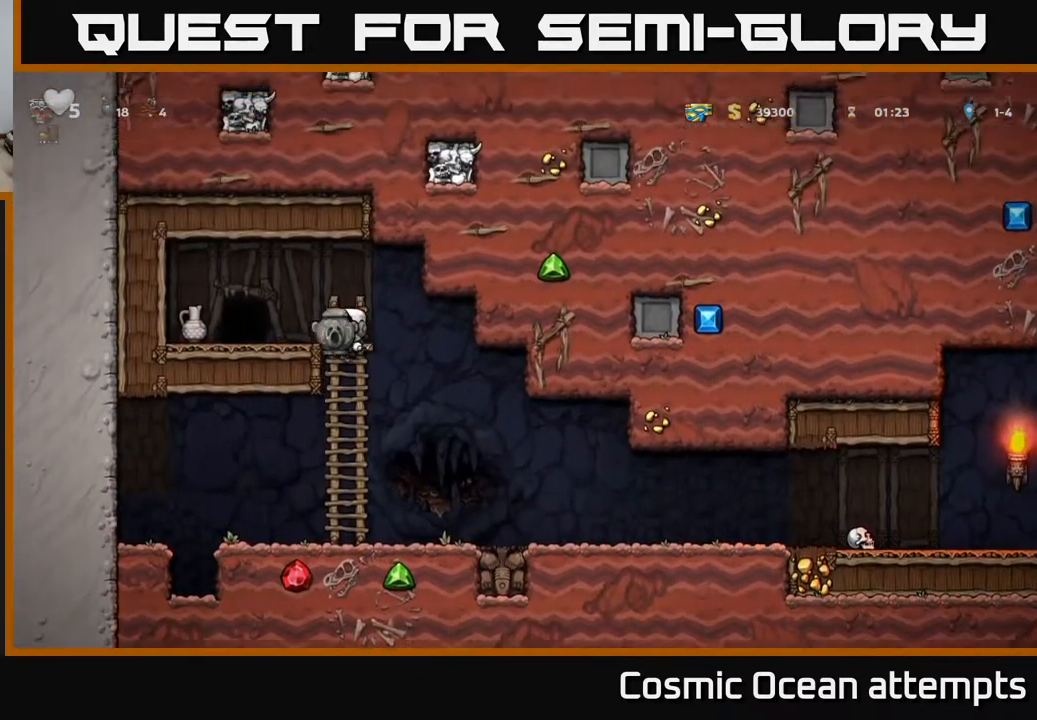
{"buttons": ["DPAD_DOWN", "DPAD_RIGHT"], "right_stick": "center", "events": [[33, "A", "up"], [183, "DPAD_LEFT", "up"], [200, "DPAD_DOWN", "down"], [417, "DPAD_RIGHT", "down"], [433, "DPAD_DOWN", "up"], [500, "DPAD_DOWN", "down"]]}
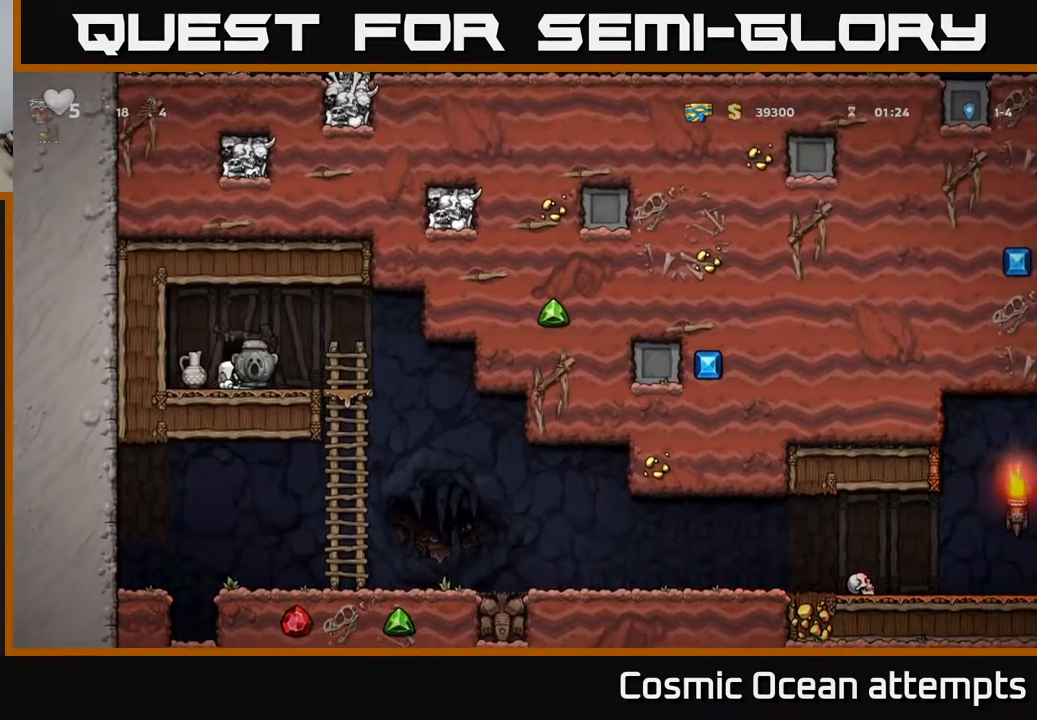
{"buttons": ["DPAD_DOWN"], "right_stick": "center", "events": [[50, "DPAD_RIGHT", "up"], [100, "X", "down"], [233, "X", "up"], [267, "DPAD_DOWN", "up"], [283, "DPAD_LEFT", "down"], [433, "DPAD_DOWN", "down"], [467, "DPAD_LEFT", "up"]]}